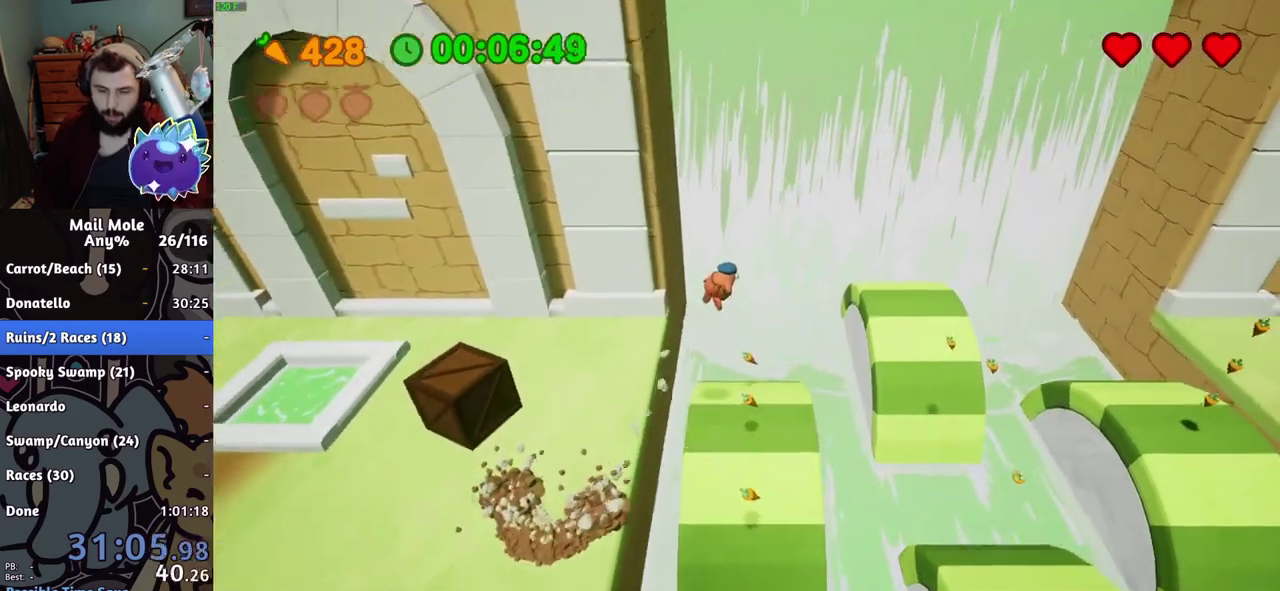
Gameplay with a controller (PlayStation layout); each line is a JSON object with the inputs held at the frame after it. "events" lists button and stick changes between this image and that frame as [ms after this image, input, new state], when the widget could be followed in between. Not read: R1.
{"buttons": [], "left_stick": "up-right", "right_stick": "center"}
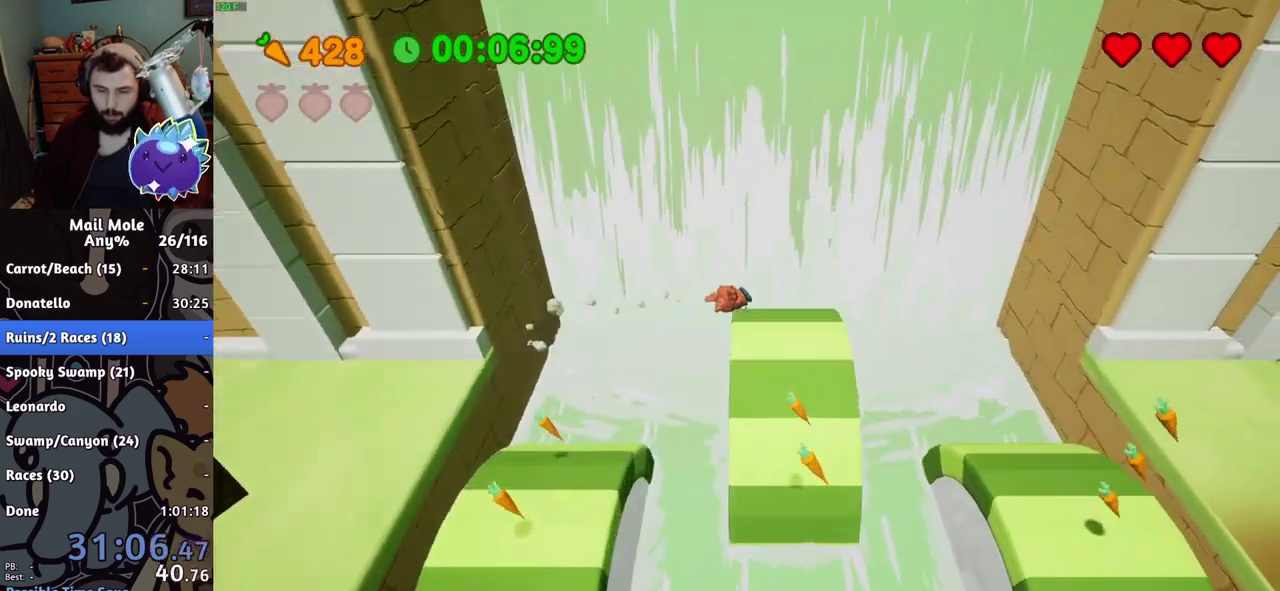
{"buttons": ["CROSS", "SQUARE"], "left_stick": "down-right", "right_stick": "center", "events": [[34, "left_stick", "up"], [134, "left_stick", "up-left"], [251, "CROSS", "down"], [251, "SQUARE", "down"], [284, "left_stick", "down-left"], [401, "left_stick", "down-right"]]}
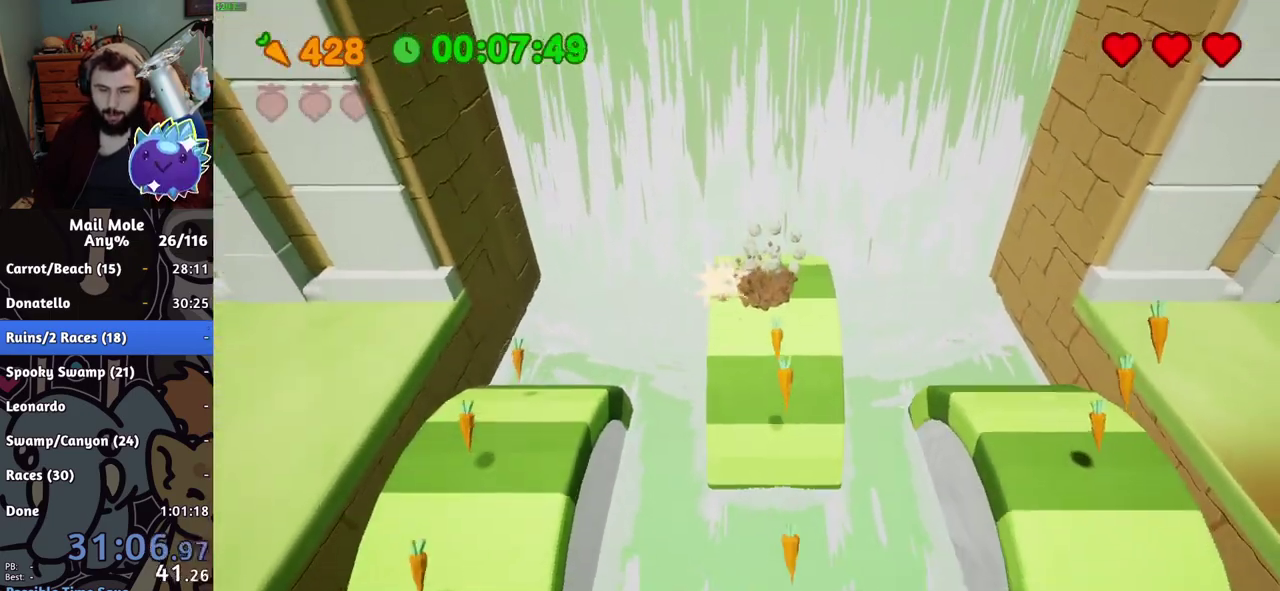
{"buttons": [], "left_stick": "up-right", "right_stick": "center", "events": [[67, "CROSS", "up"], [67, "SQUARE", "up"], [67, "left_stick", "right"], [300, "left_stick", "up-right"]]}
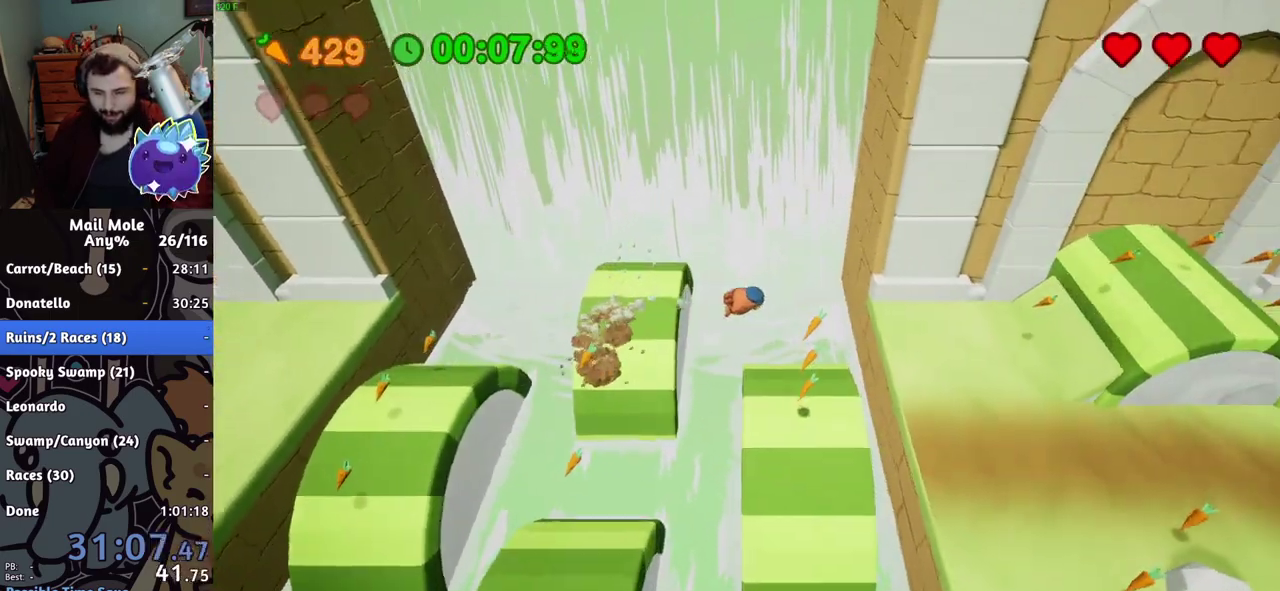
{"buttons": [], "left_stick": "up-right", "right_stick": "center"}
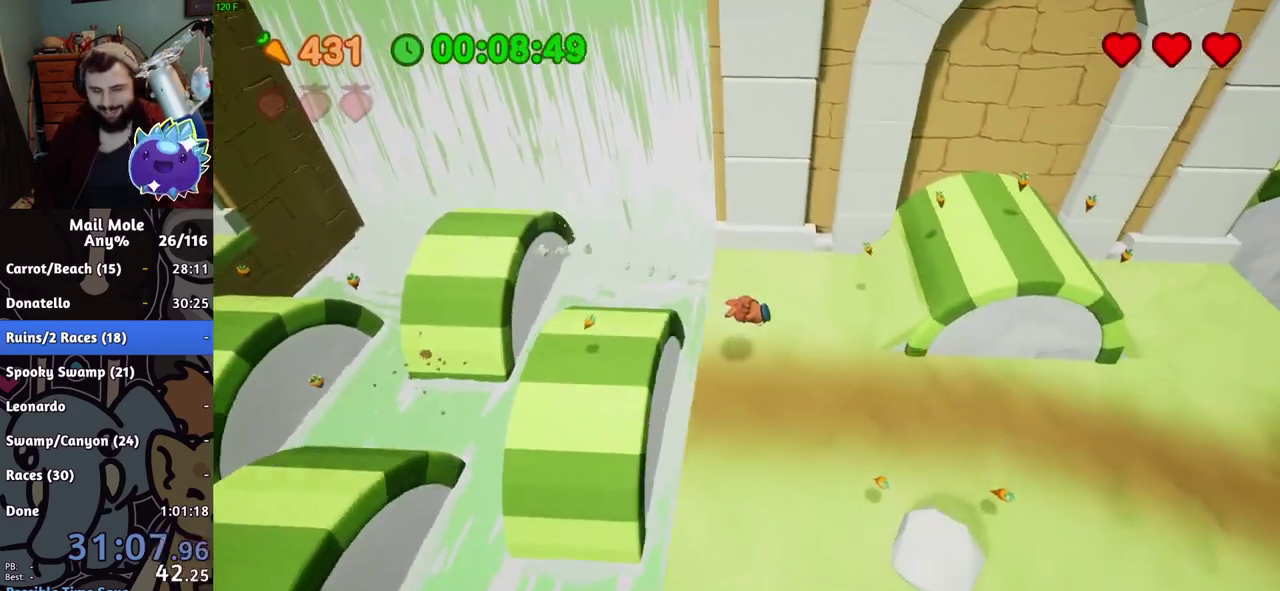
{"buttons": ["CROSS", "SQUARE"], "left_stick": "right", "right_stick": "center", "events": [[183, "CROSS", "down"], [183, "SQUARE", "down"], [400, "left_stick", "right"]]}
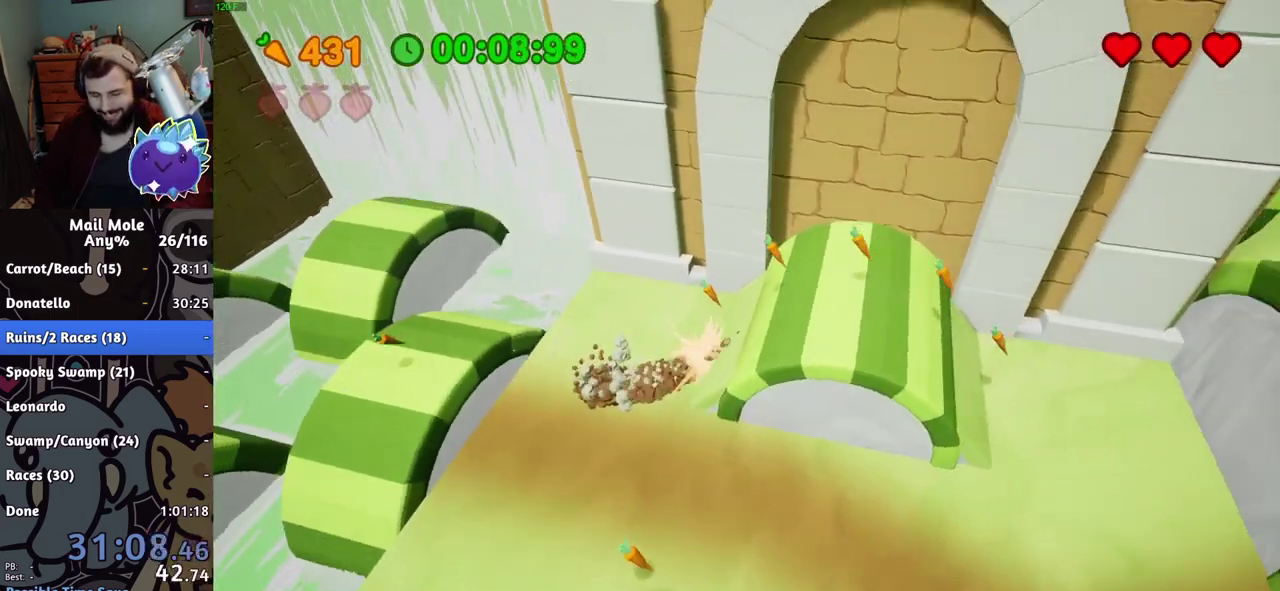
{"buttons": [], "left_stick": "right", "right_stick": "center", "events": [[134, "left_stick", "down-right"], [184, "CROSS", "up"], [184, "SQUARE", "up"], [468, "left_stick", "right"]]}
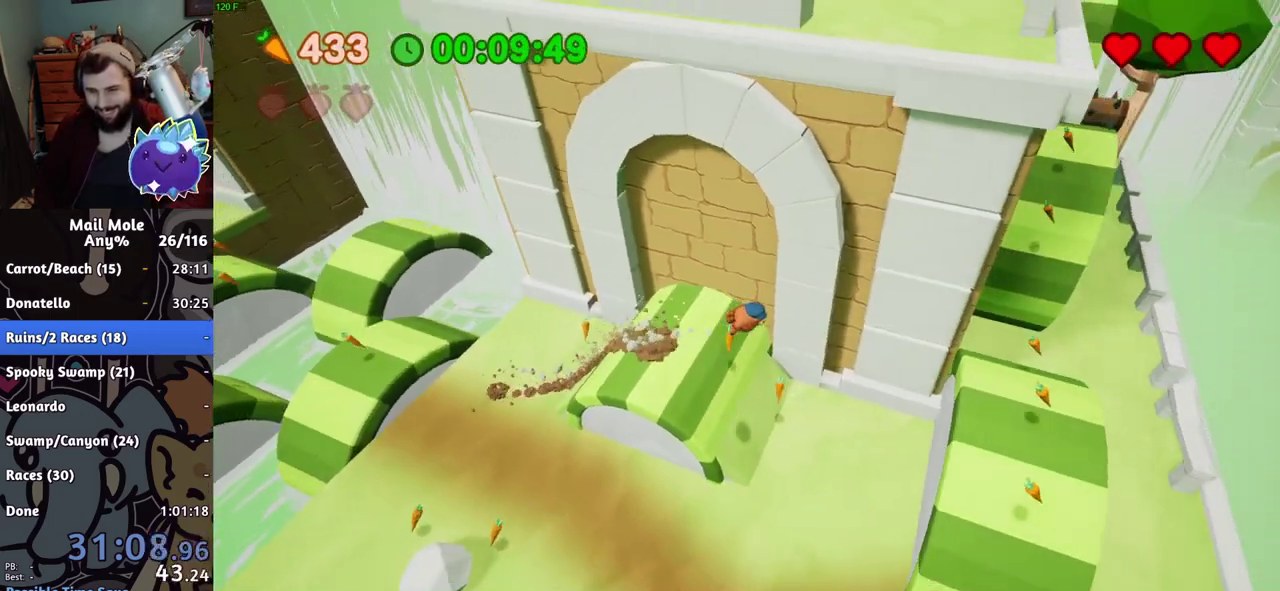
{"buttons": [], "left_stick": "left", "right_stick": "center", "events": [[200, "left_stick", "center"], [267, "left_stick", "left"]]}
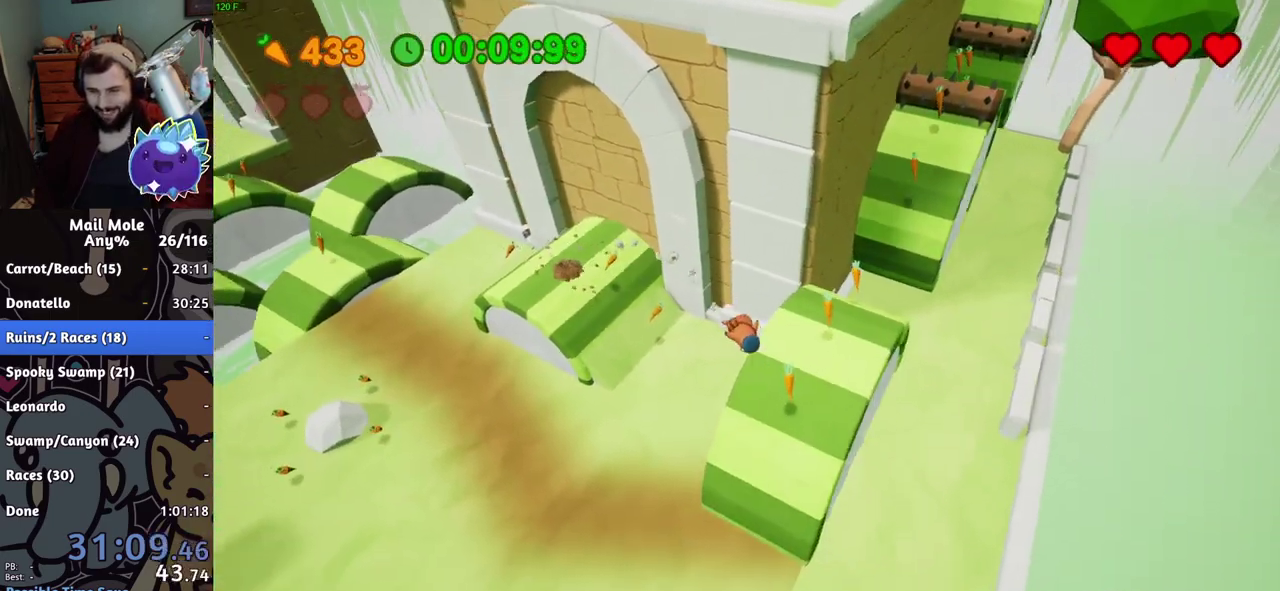
{"buttons": [], "left_stick": "up-right", "right_stick": "center", "events": [[101, "left_stick", "up-right"], [167, "CROSS", "down"], [184, "SQUARE", "down"], [468, "CROSS", "up"], [468, "SQUARE", "up"]]}
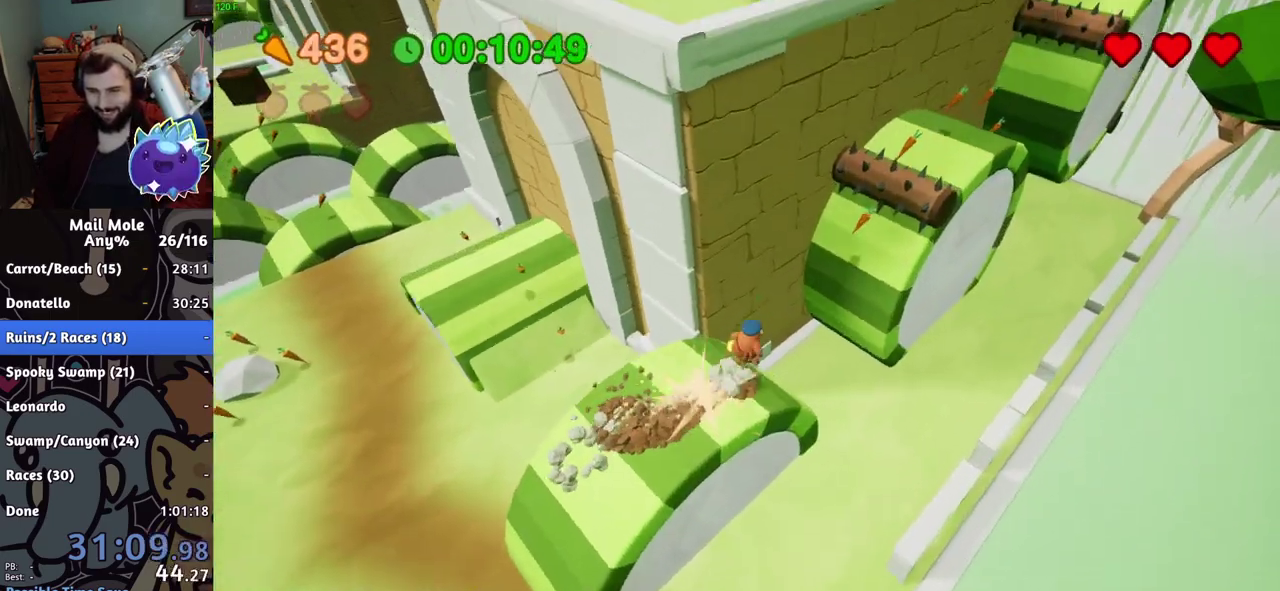
{"buttons": [], "left_stick": "up-right", "right_stick": "center"}
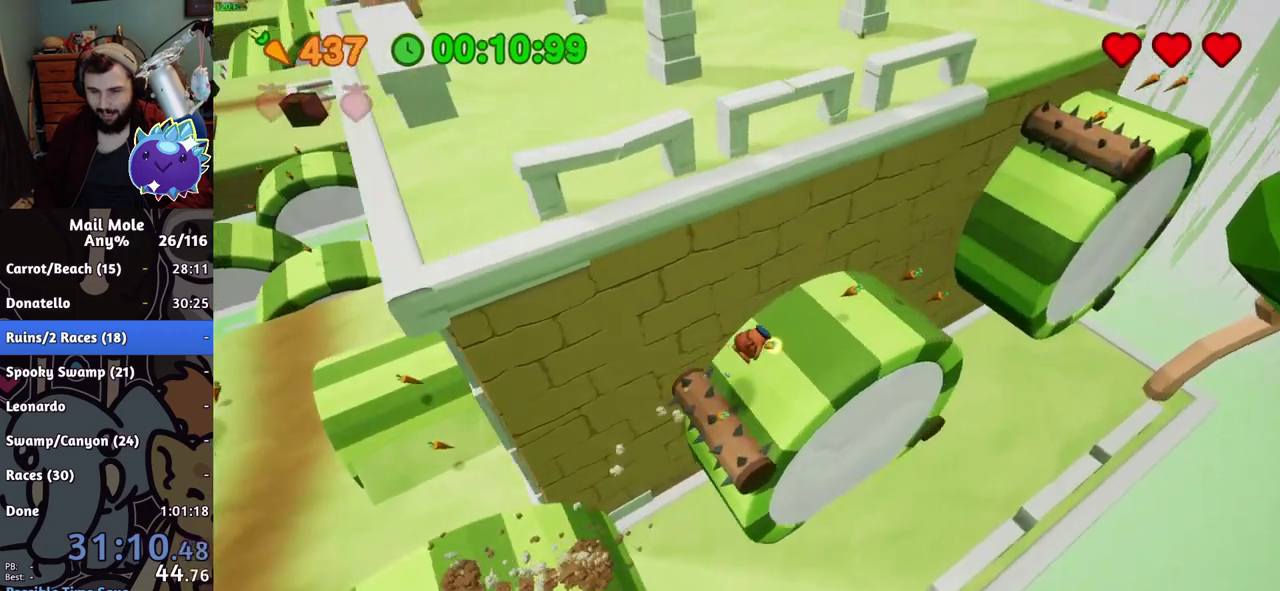
{"buttons": [], "left_stick": "up-right", "right_stick": "center", "events": [[167, "CROSS", "down"], [184, "SQUARE", "down"], [434, "CROSS", "up"], [434, "SQUARE", "up"]]}
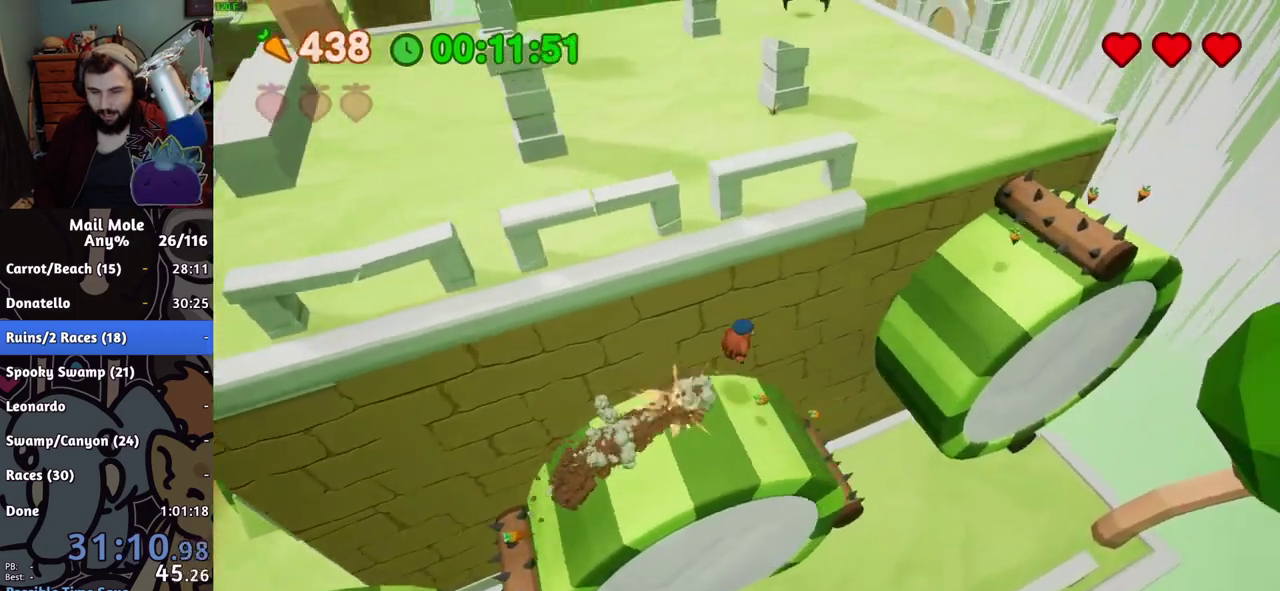
{"buttons": [], "left_stick": "up", "right_stick": "center", "events": [[217, "left_stick", "center"], [417, "left_stick", "up"]]}
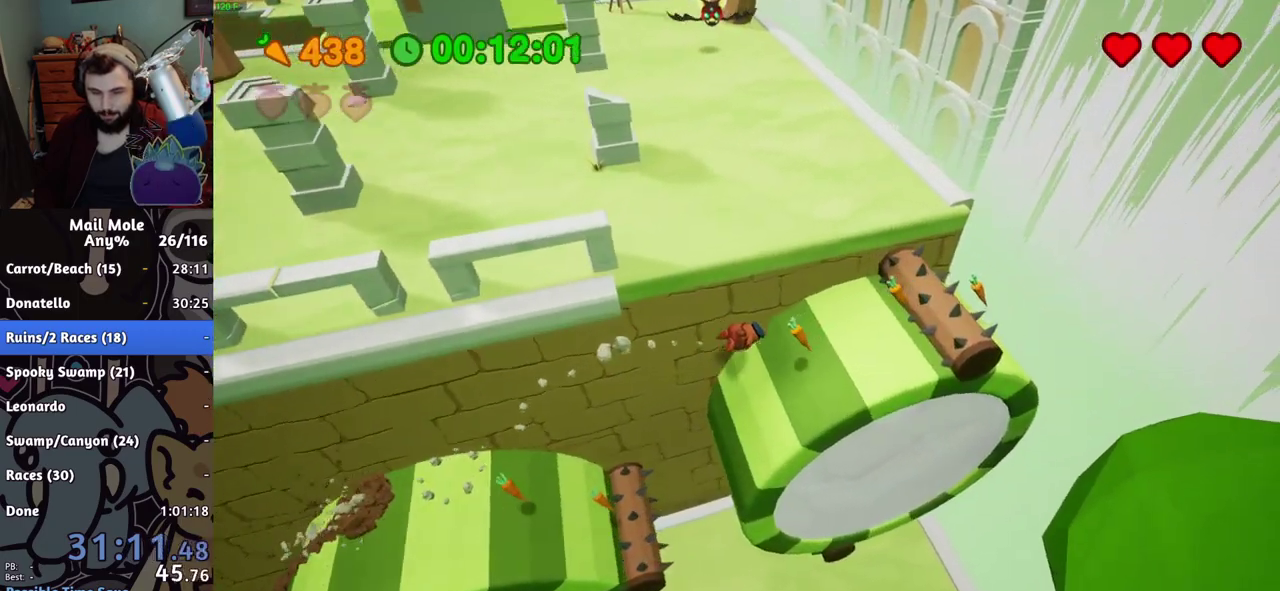
{"buttons": [], "left_stick": "up-left", "right_stick": "center", "events": [[134, "CROSS", "down"], [151, "SQUARE", "down"], [267, "left_stick", "up-left"], [468, "CROSS", "up"], [468, "SQUARE", "up"]]}
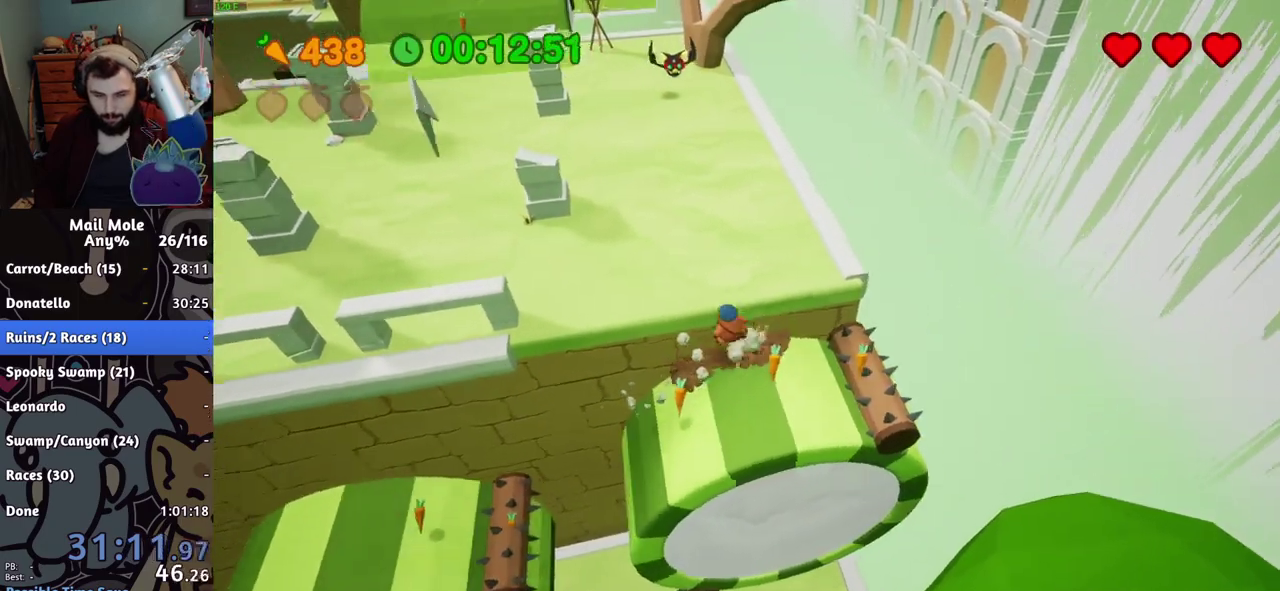
{"buttons": [], "left_stick": "up-left", "right_stick": "center"}
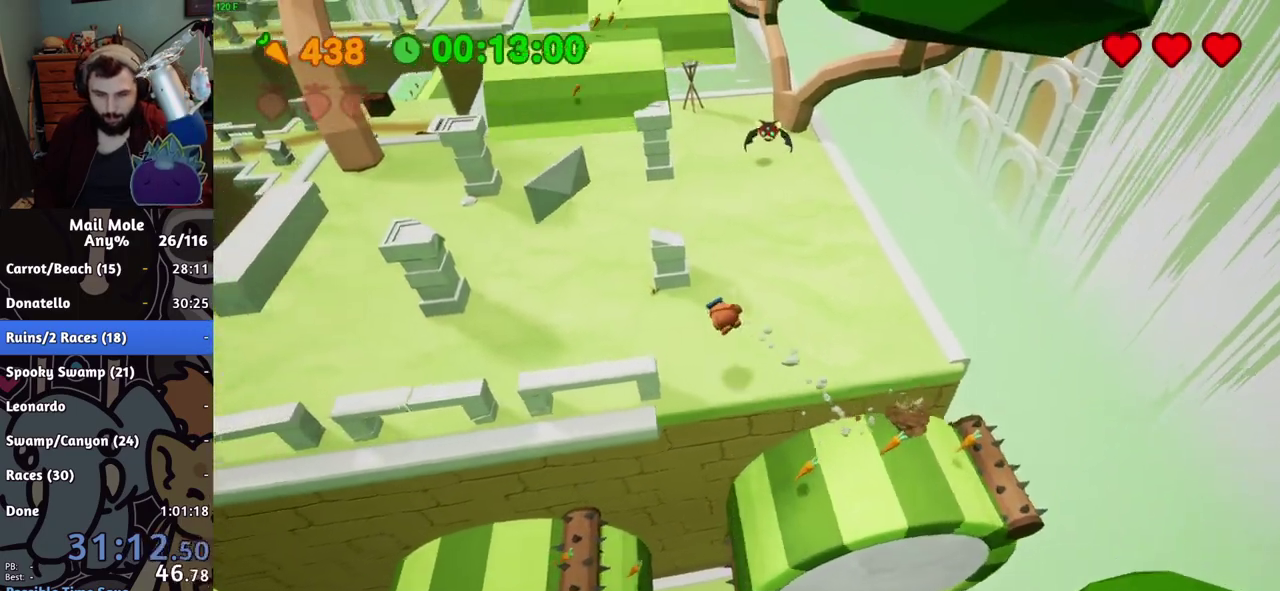
{"buttons": ["CROSS", "SQUARE"], "left_stick": "up", "right_stick": "center", "events": [[351, "left_stick", "up"], [434, "CROSS", "down"], [434, "SQUARE", "down"]]}
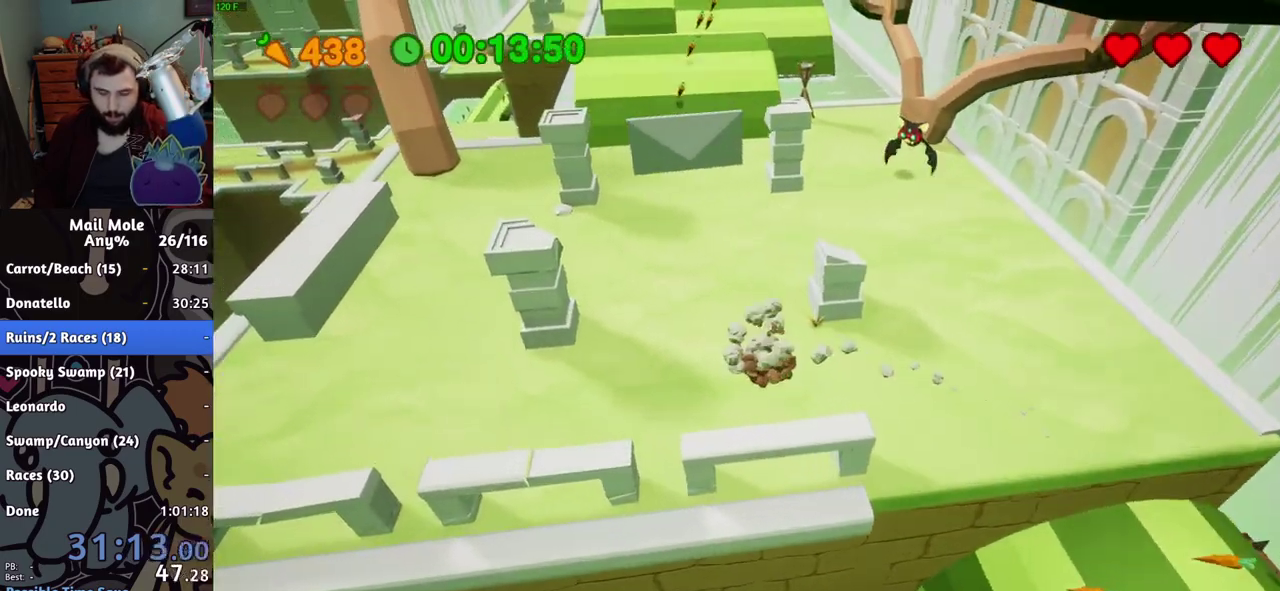
{"buttons": [], "left_stick": "up", "right_stick": "center", "events": [[250, "CROSS", "up"], [267, "SQUARE", "up"]]}
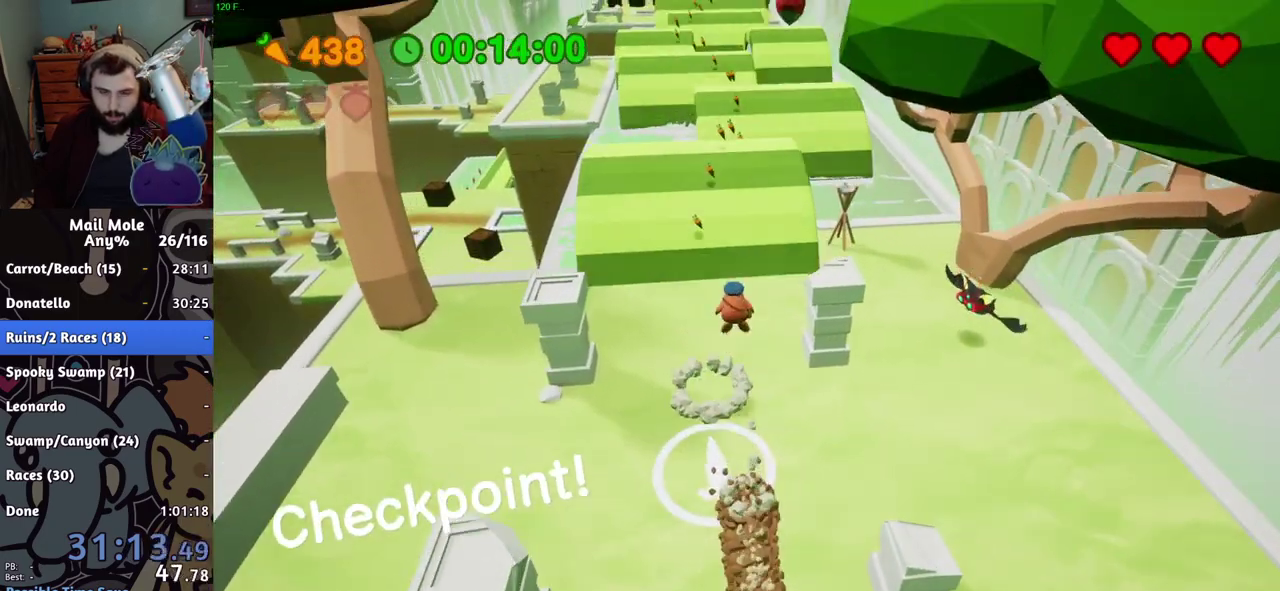
{"buttons": [], "left_stick": "up", "right_stick": "center", "events": []}
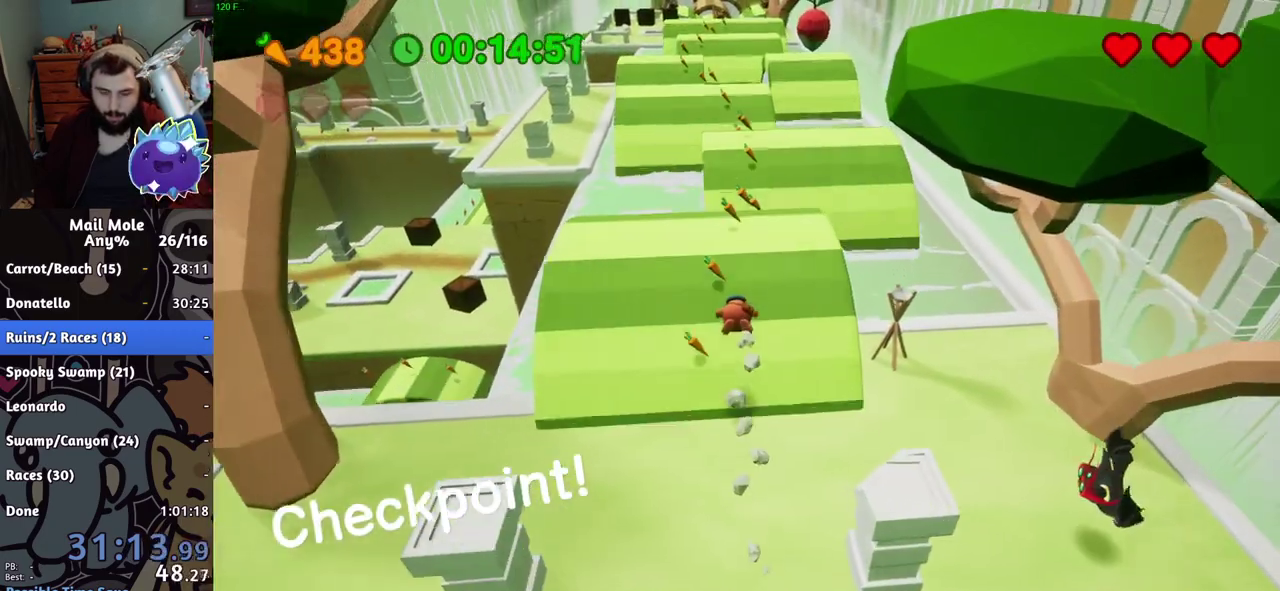
{"buttons": ["CROSS", "SQUARE"], "left_stick": "up", "right_stick": "center", "events": [[167, "CROSS", "down"], [183, "SQUARE", "down"]]}
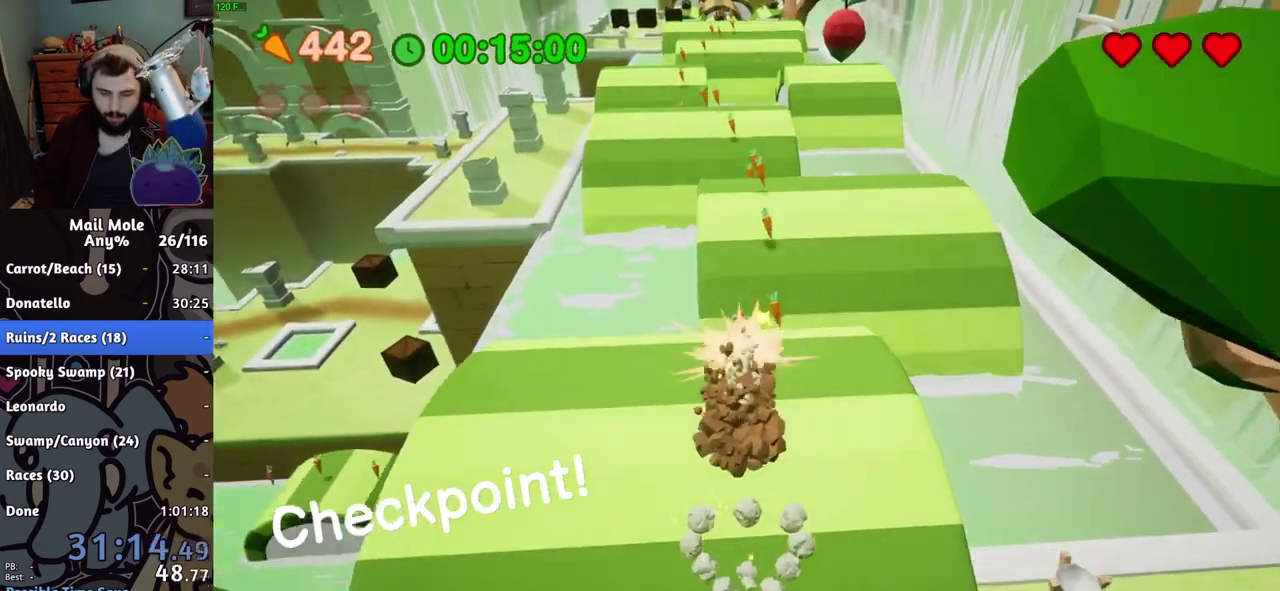
{"buttons": [], "left_stick": "up-left", "right_stick": "center", "events": [[334, "SQUARE", "up"], [351, "CROSS", "up"], [401, "left_stick", "up-left"]]}
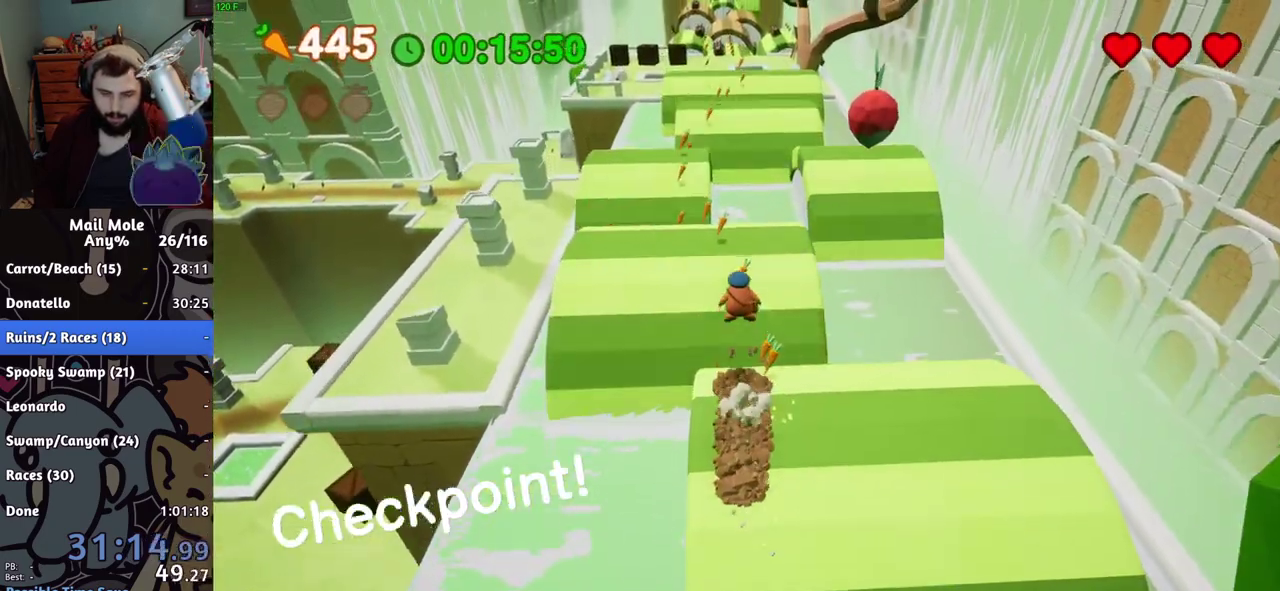
{"buttons": [], "left_stick": "up-left", "right_stick": "center", "events": [[100, "left_stick", "down-right"], [384, "left_stick", "up-left"]]}
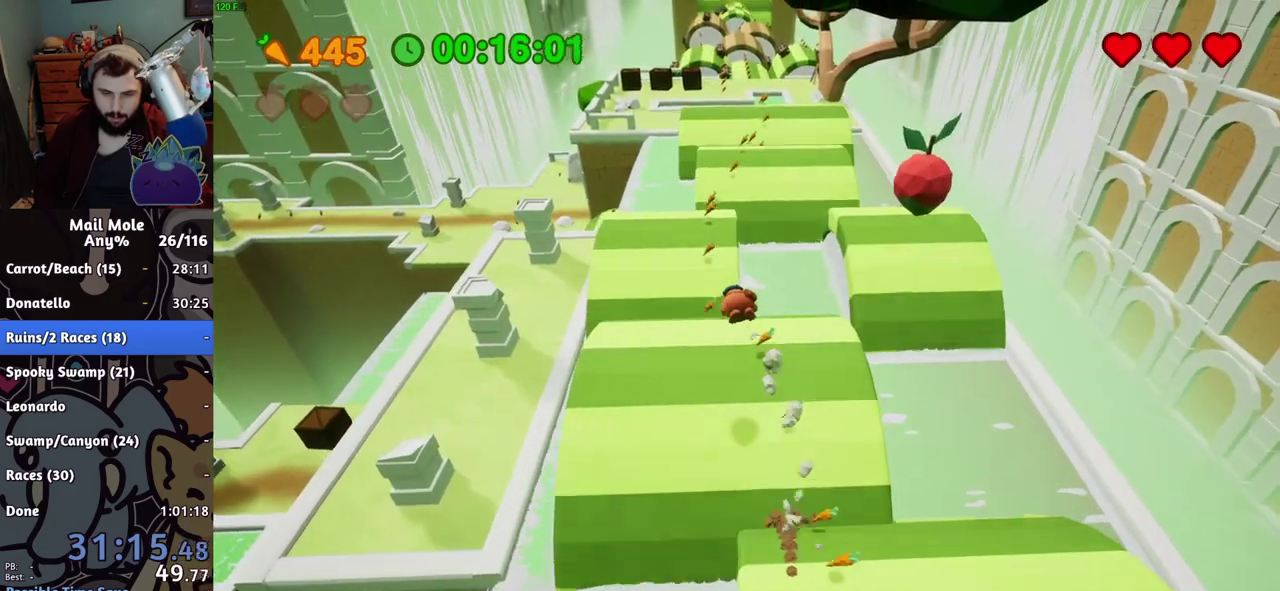
{"buttons": [], "left_stick": "up", "right_stick": "center", "events": [[484, "left_stick", "up"]]}
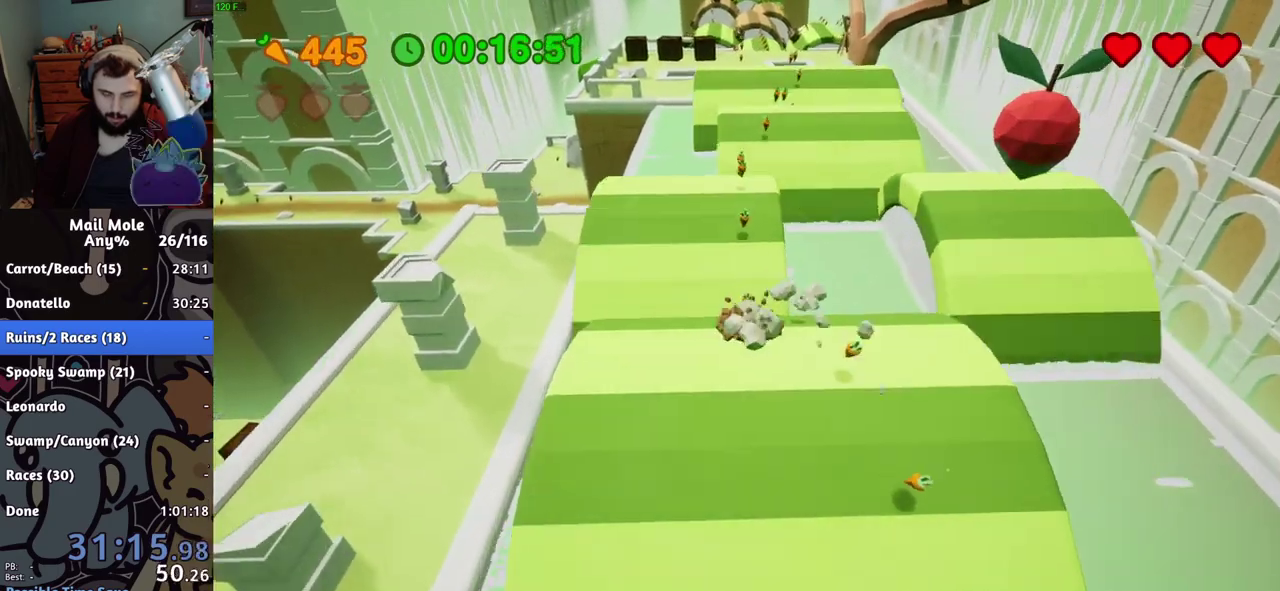
{"buttons": [], "left_stick": "up", "right_stick": "center", "events": [[33, "CROSS", "down"], [50, "SQUARE", "down"], [450, "CROSS", "up"], [450, "SQUARE", "up"]]}
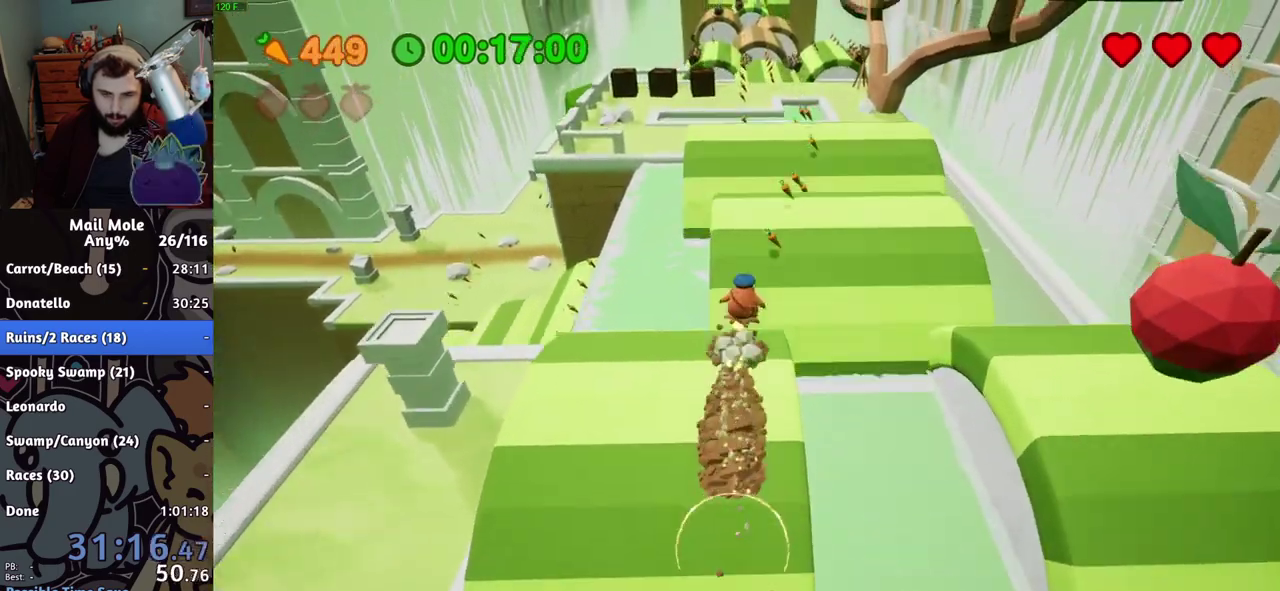
{"buttons": [], "left_stick": "up", "right_stick": "center", "events": []}
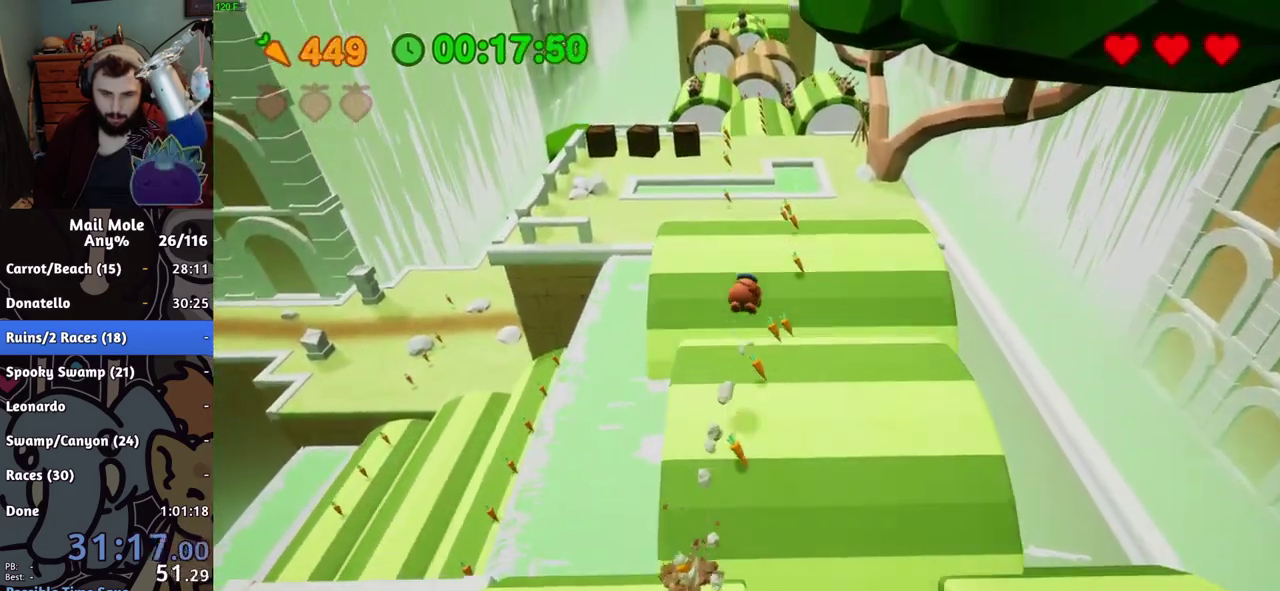
{"buttons": [], "left_stick": "up-left", "right_stick": "center", "events": [[350, "left_stick", "up-left"]]}
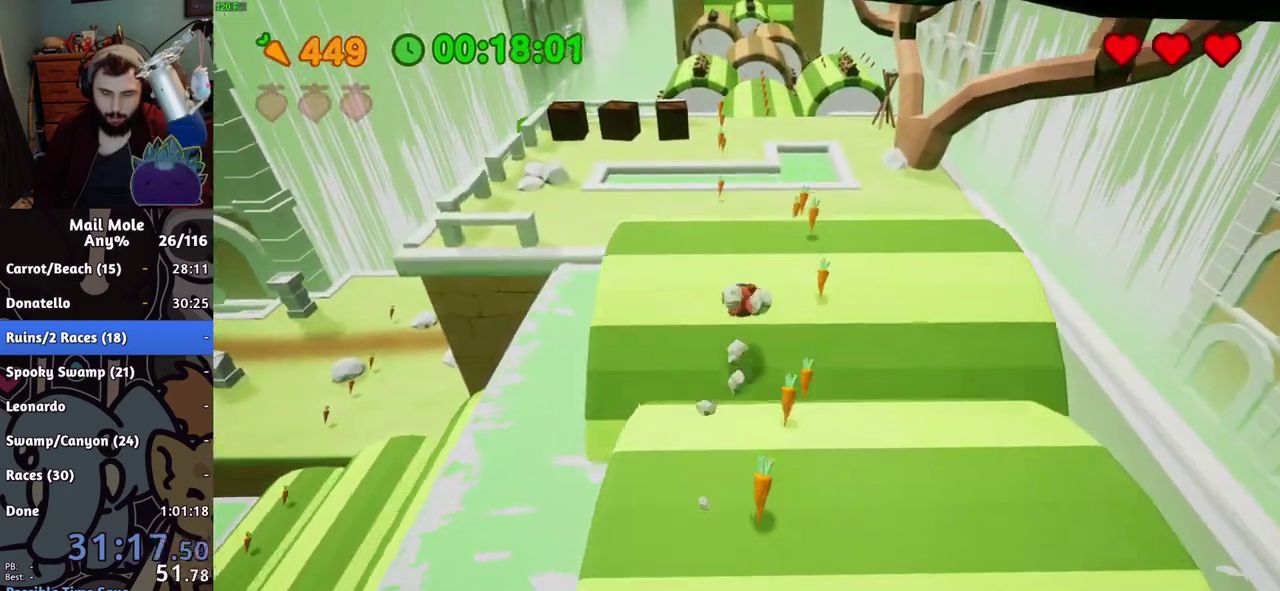
{"buttons": [], "left_stick": "up", "right_stick": "center", "events": [[67, "CROSS", "down"], [84, "SQUARE", "down"], [117, "left_stick", "up"], [384, "CROSS", "up"], [384, "SQUARE", "up"]]}